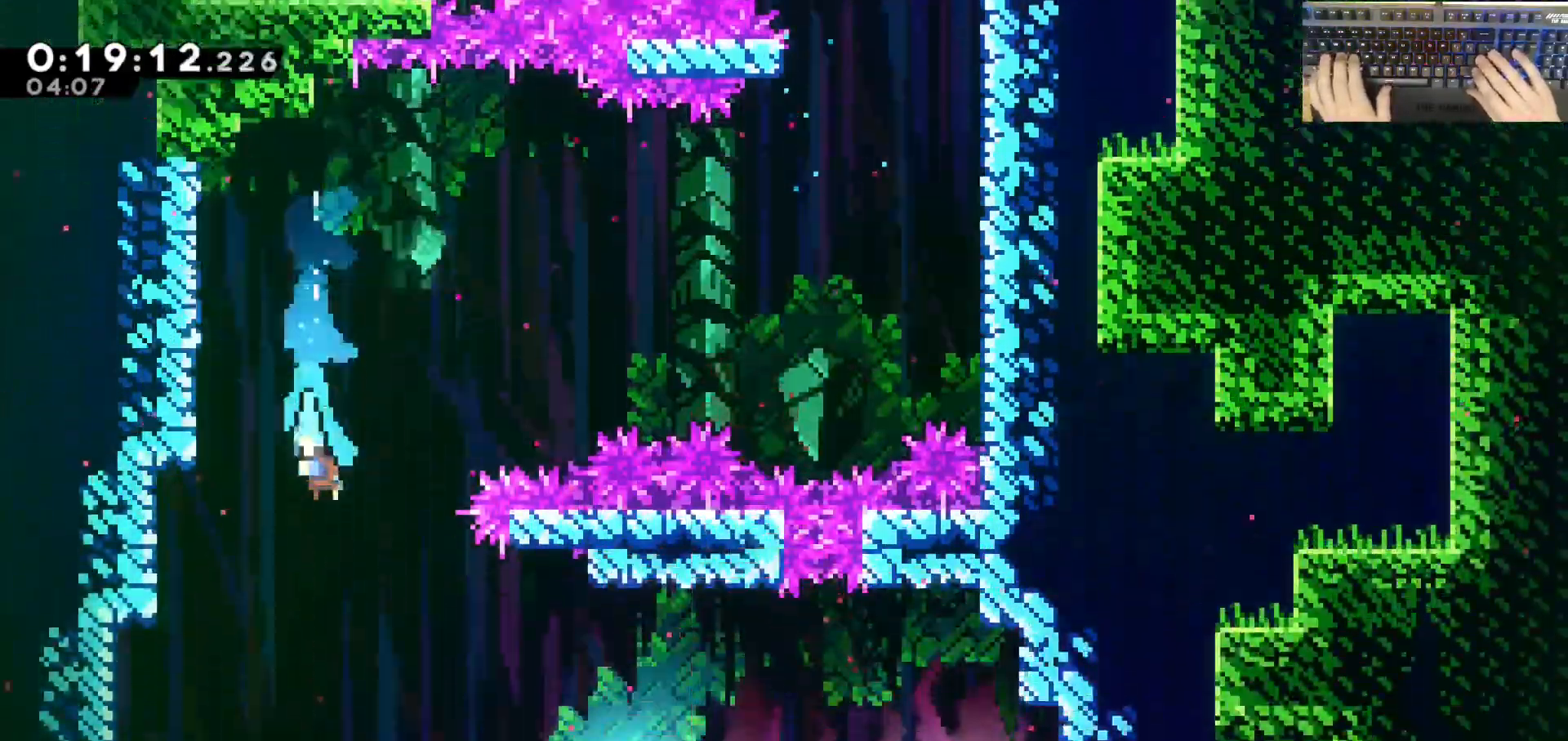
Gameplay with keyboard; each line is a JSON object with the keys held at the frame after it. "events" lists presses ("down") and releases ("up") of "a", "d", "dash", "demodash", "e", "grab", "jump", "q", "s" and "w" between this image and that frame as [ms after this image, input, new state], when the widget could be followed in between. No other keys are recorded. Mouse input is not recorded. Key names are as the overlay labels them; some are game actions (e.g. jump) rather than physical keys. Not read: other_keys.
{"keys": ["d", "dash", "s"], "events": [[17, "dash", "up"], [67, "a", "down"], [217, "a", "up"], [300, "s", "up"], [350, "d", "down"], [367, "s", "down"], [450, "dash", "down"]]}
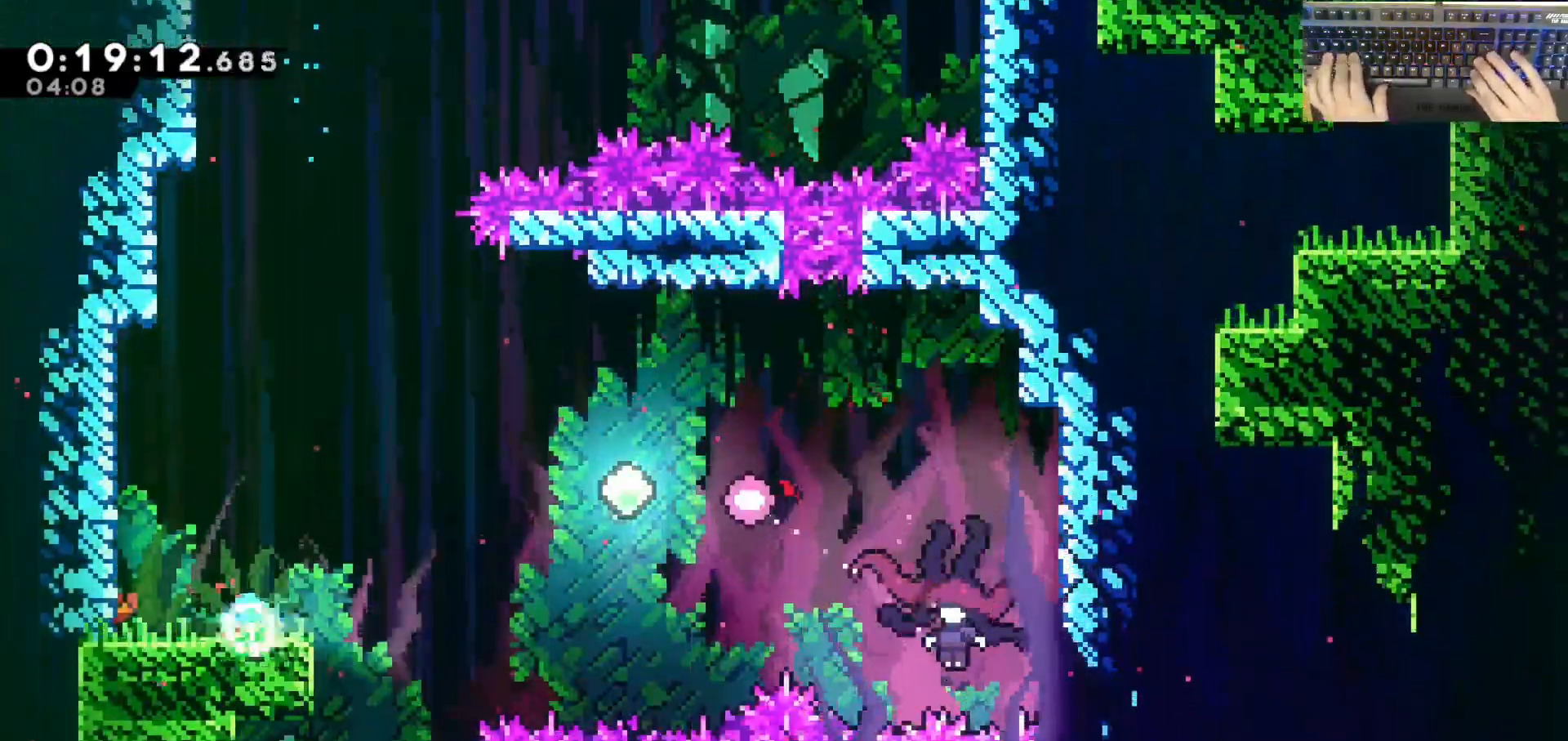
{"keys": ["d"], "events": [[50, "jump", "down"], [100, "dash", "up"], [100, "s", "up"], [483, "jump", "up"]]}
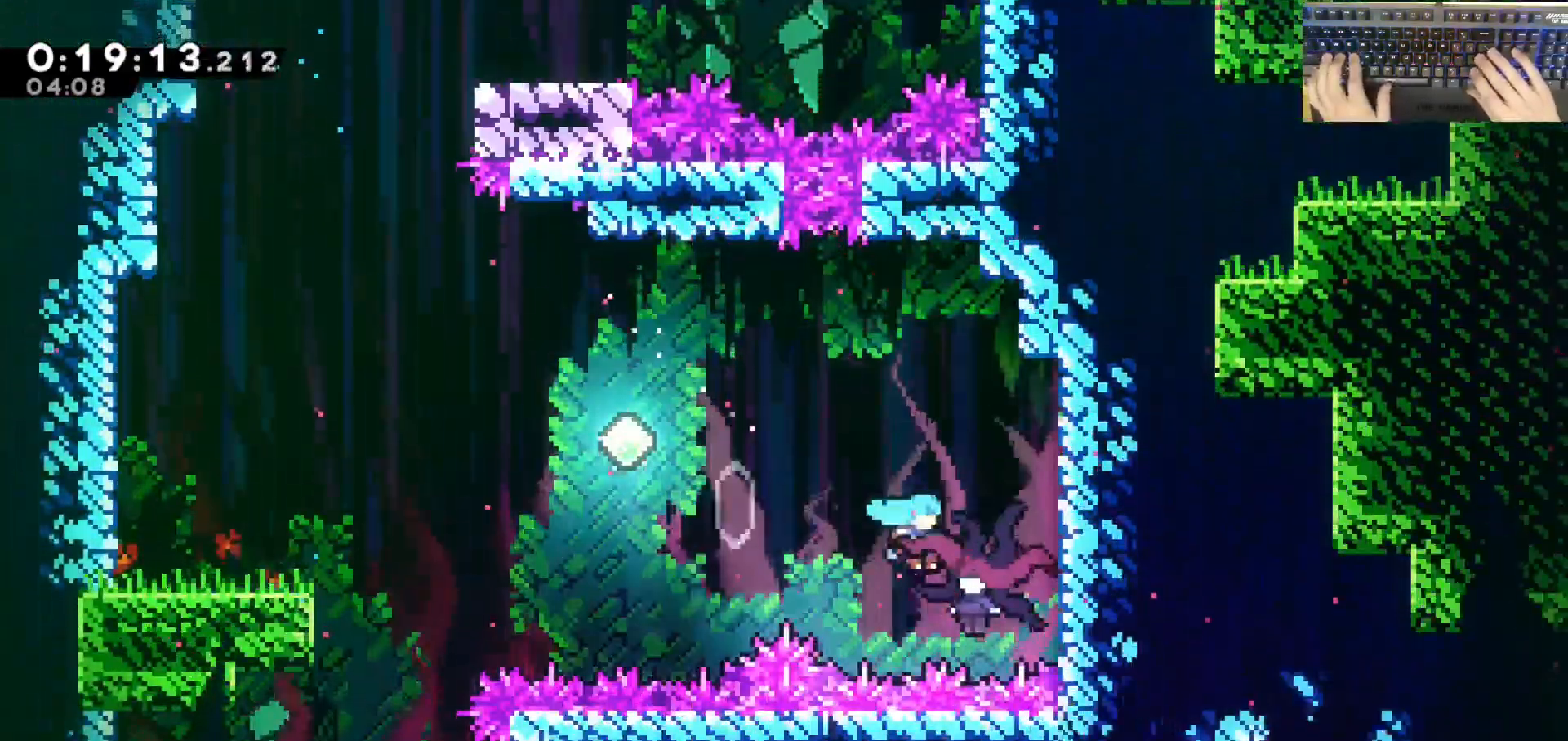
{"keys": ["a"], "events": [[67, "a", "down"], [117, "d", "up"]]}
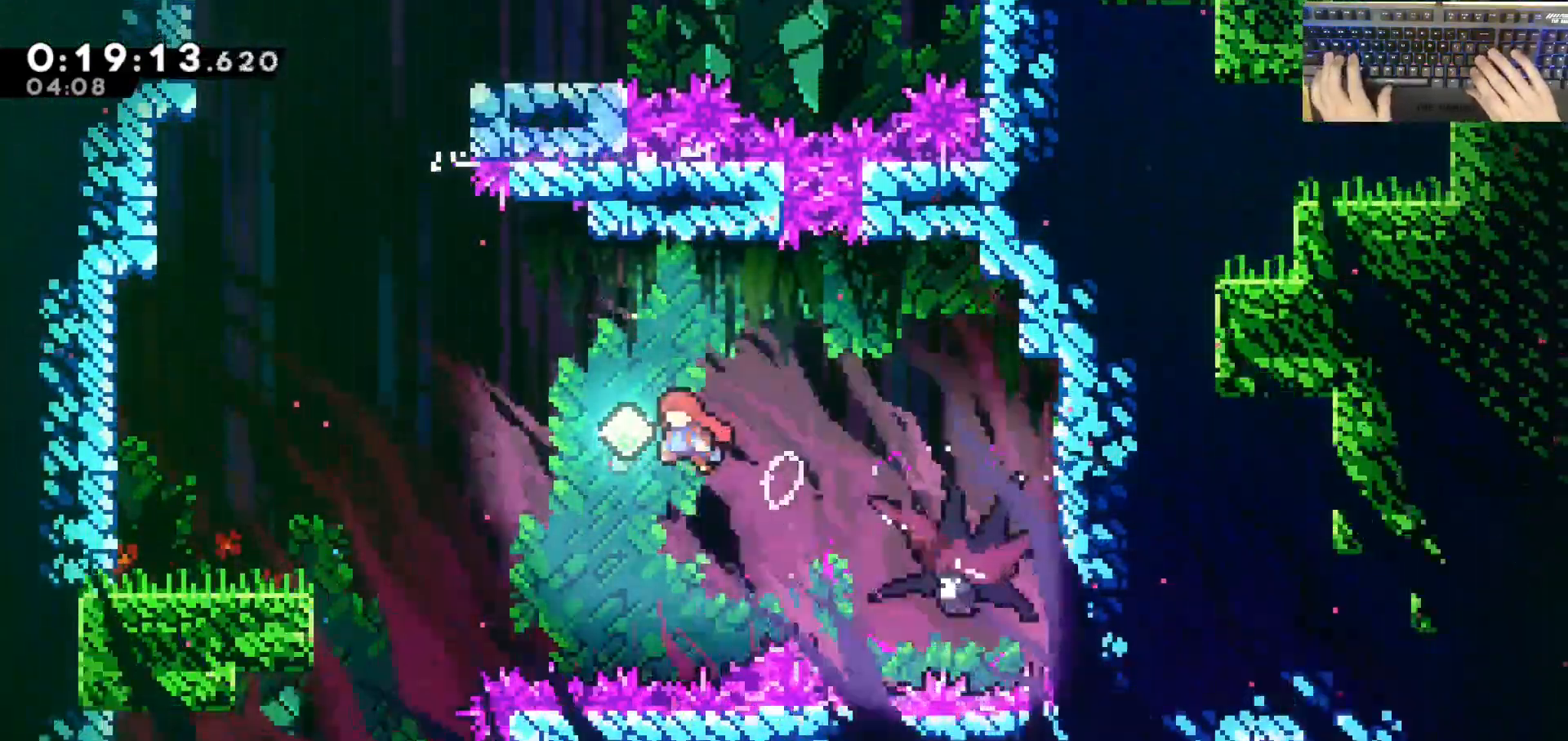
{"keys": ["d", "s"], "events": [[100, "dash", "down"], [100, "s", "down"], [333, "dash", "up"], [433, "a", "up"], [433, "d", "down"]]}
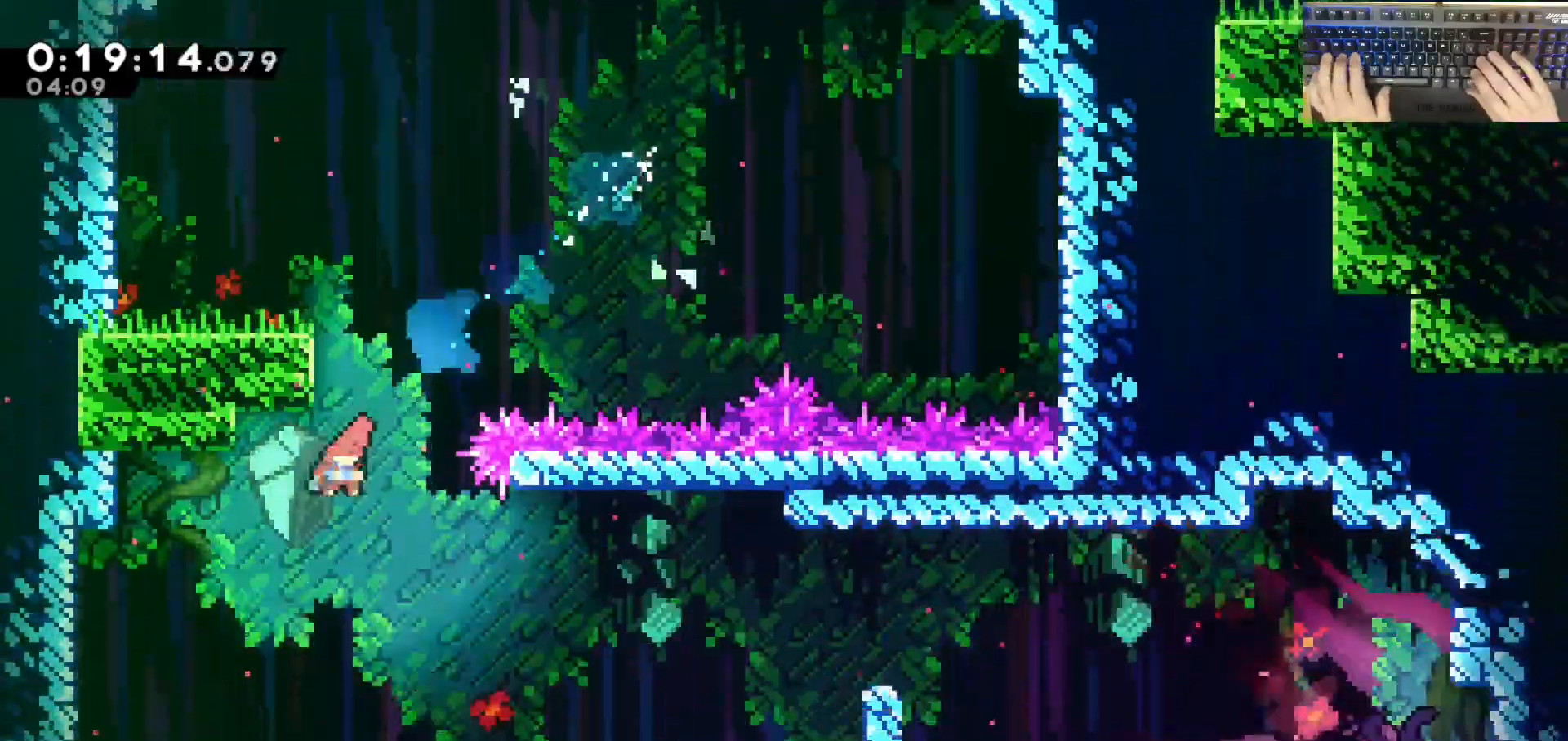
{"keys": ["s"], "events": [[17, "dash", "down"], [217, "dash", "up"], [383, "d", "up"]]}
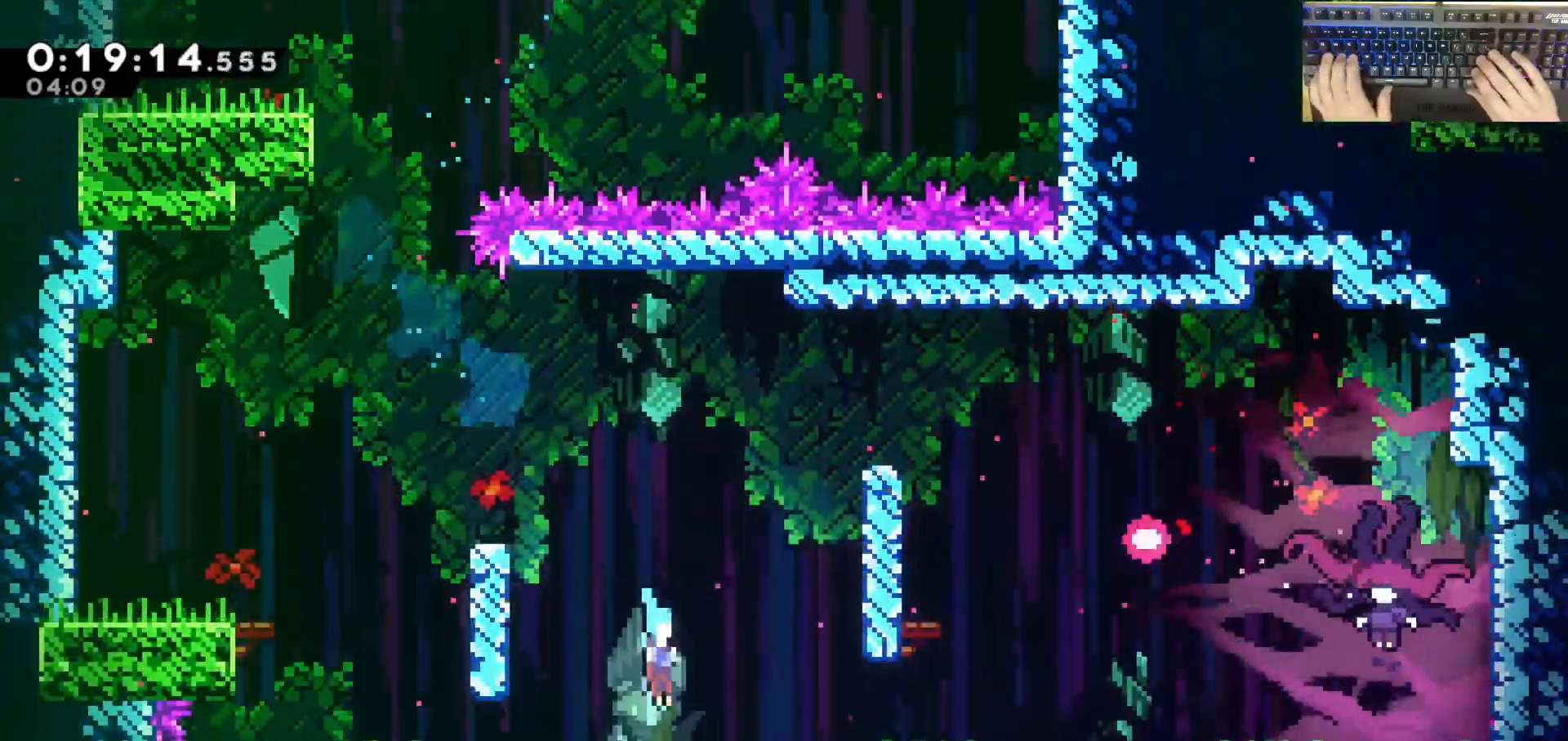
{"keys": ["d"], "events": [[100, "d", "down"], [150, "dash", "down"], [233, "jump", "down"], [283, "dash", "up"], [283, "s", "up"], [350, "jump", "up"]]}
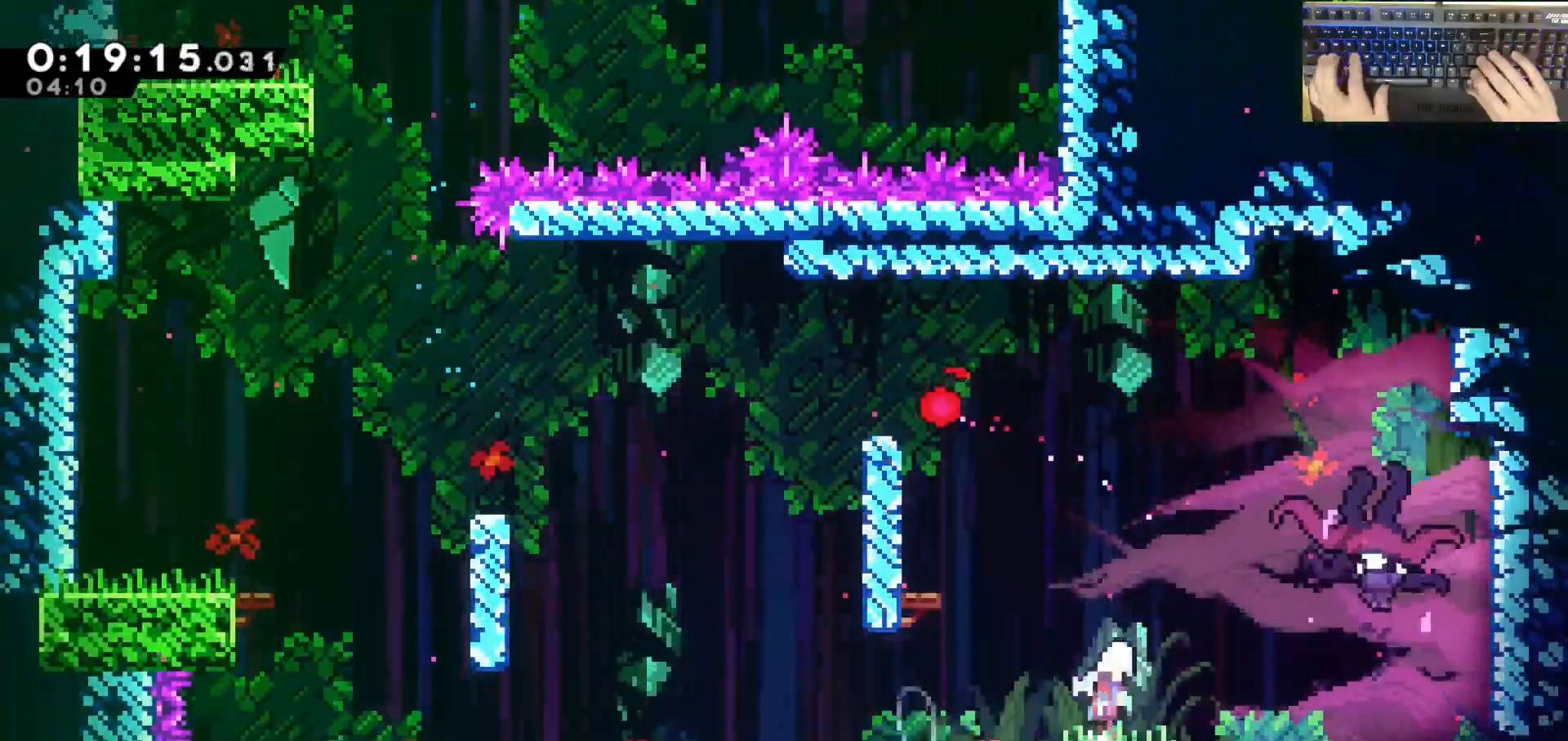
{"keys": ["d"], "events": [[17, "jump", "down"], [117, "dash", "down"], [117, "jump", "up"], [117, "w", "down"], [350, "w", "up"], [400, "dash", "up"]]}
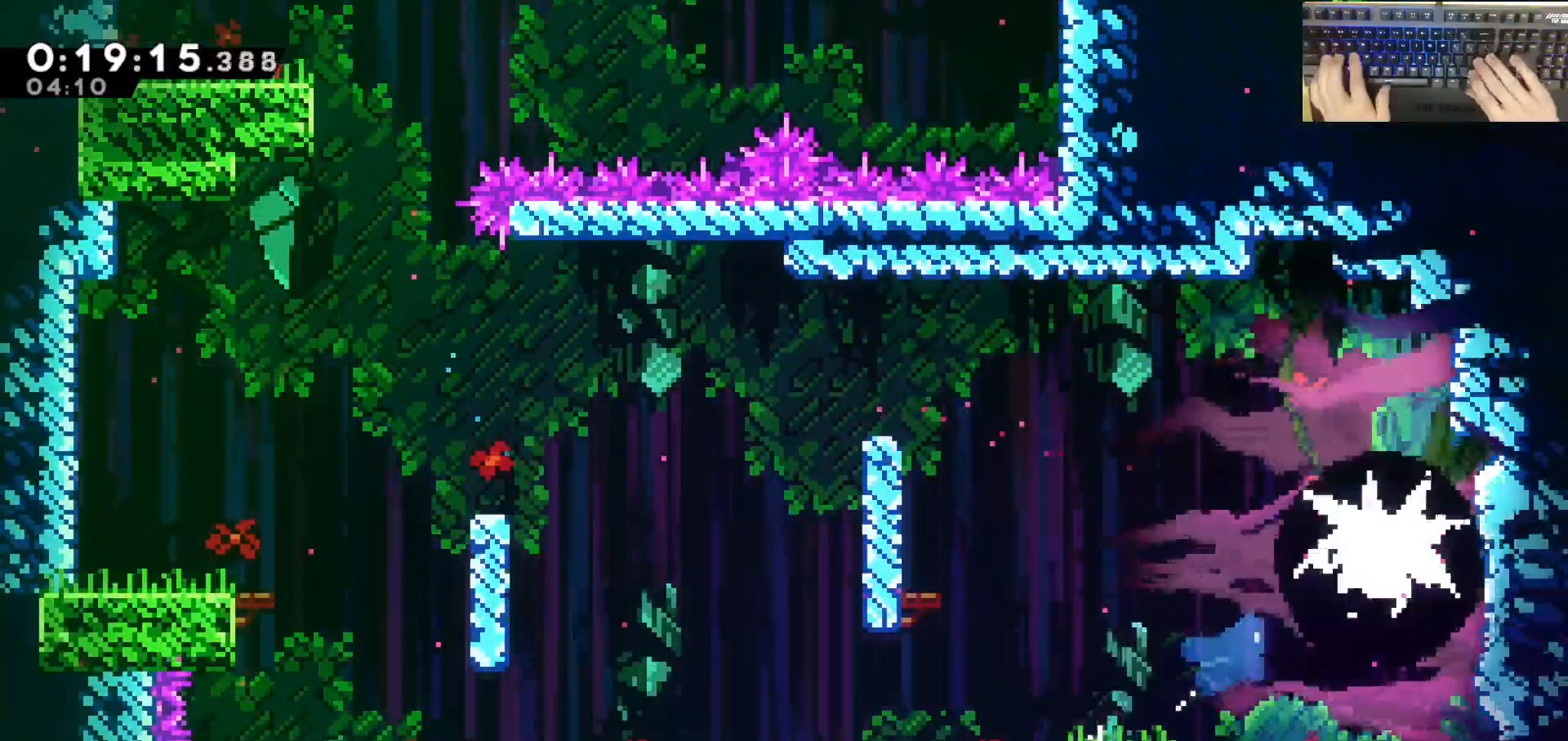
{"keys": ["d", "dash", "s"], "events": [[367, "s", "down"], [417, "dash", "down"]]}
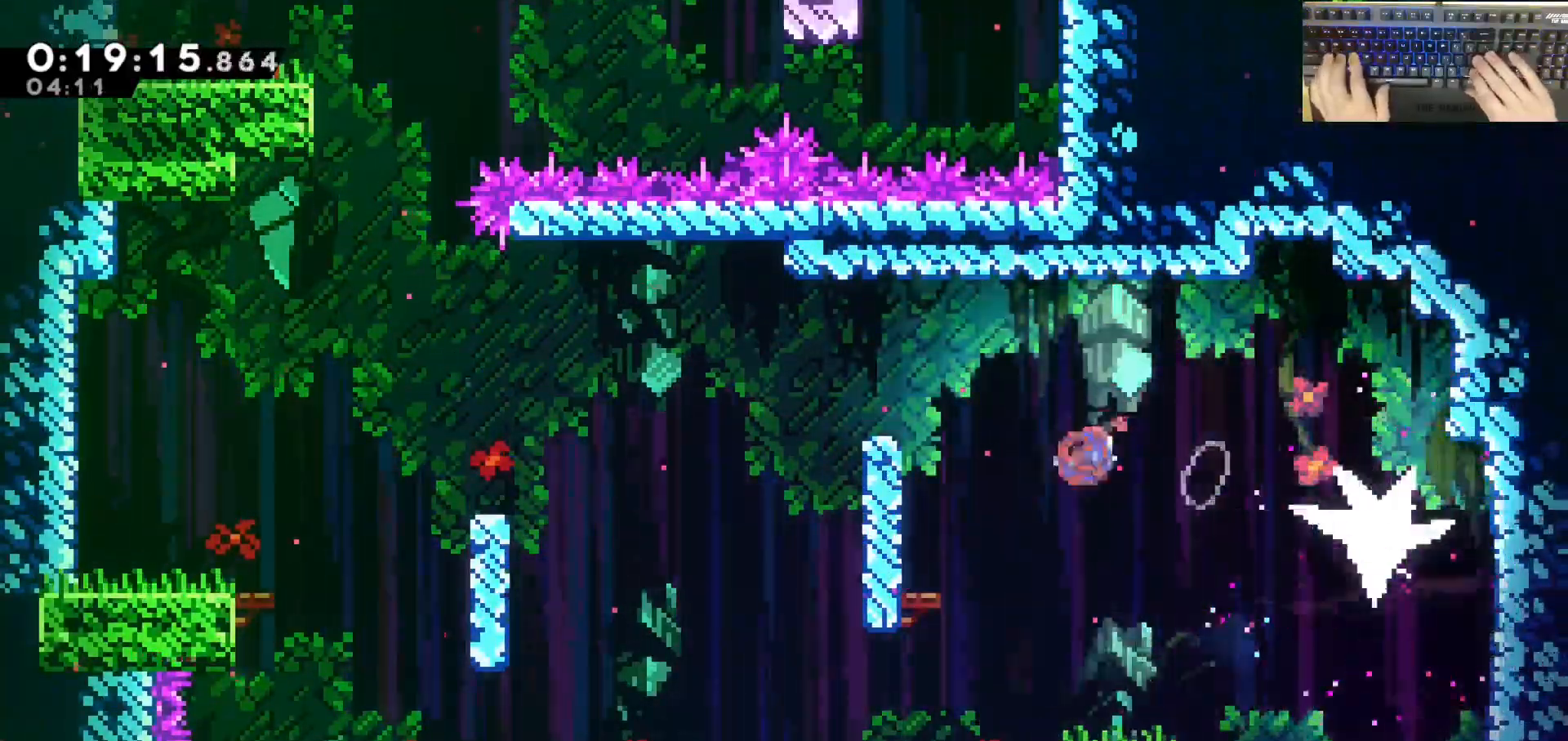
{"keys": ["d", "s"], "events": [[167, "dash", "up"]]}
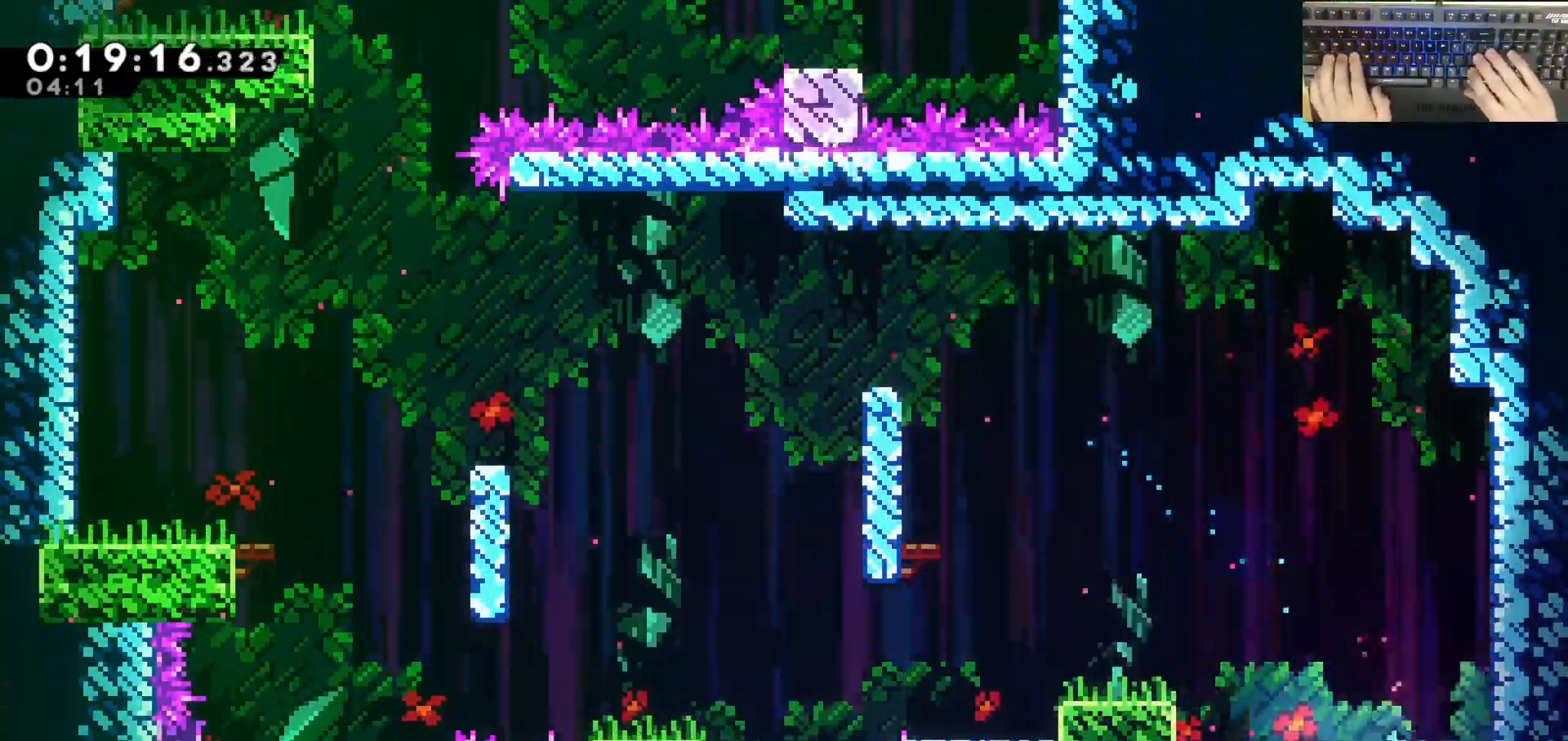
{"keys": ["d", "s"], "events": []}
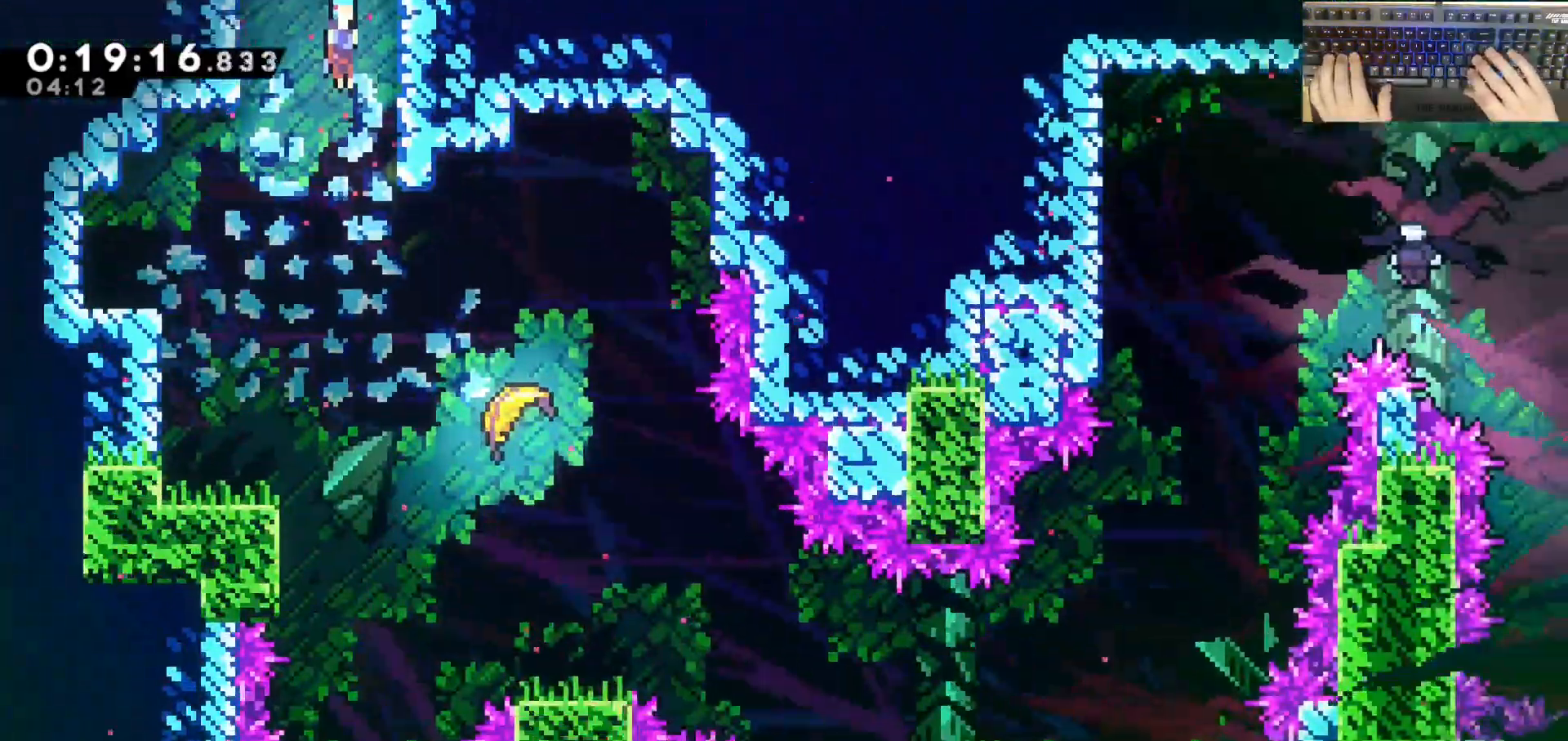
{"keys": ["d", "s"], "events": []}
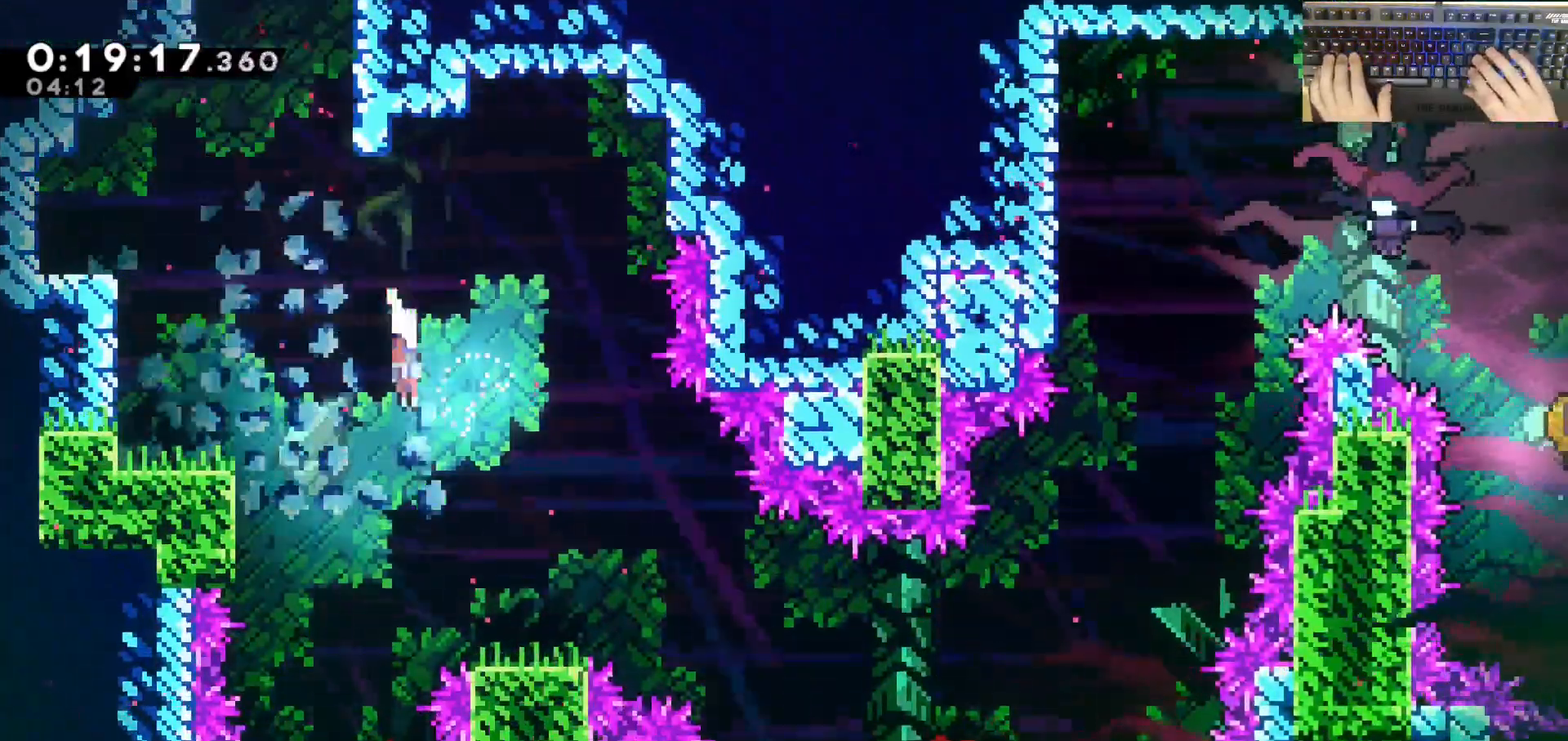
{"keys": ["d"], "events": [[117, "s", "up"]]}
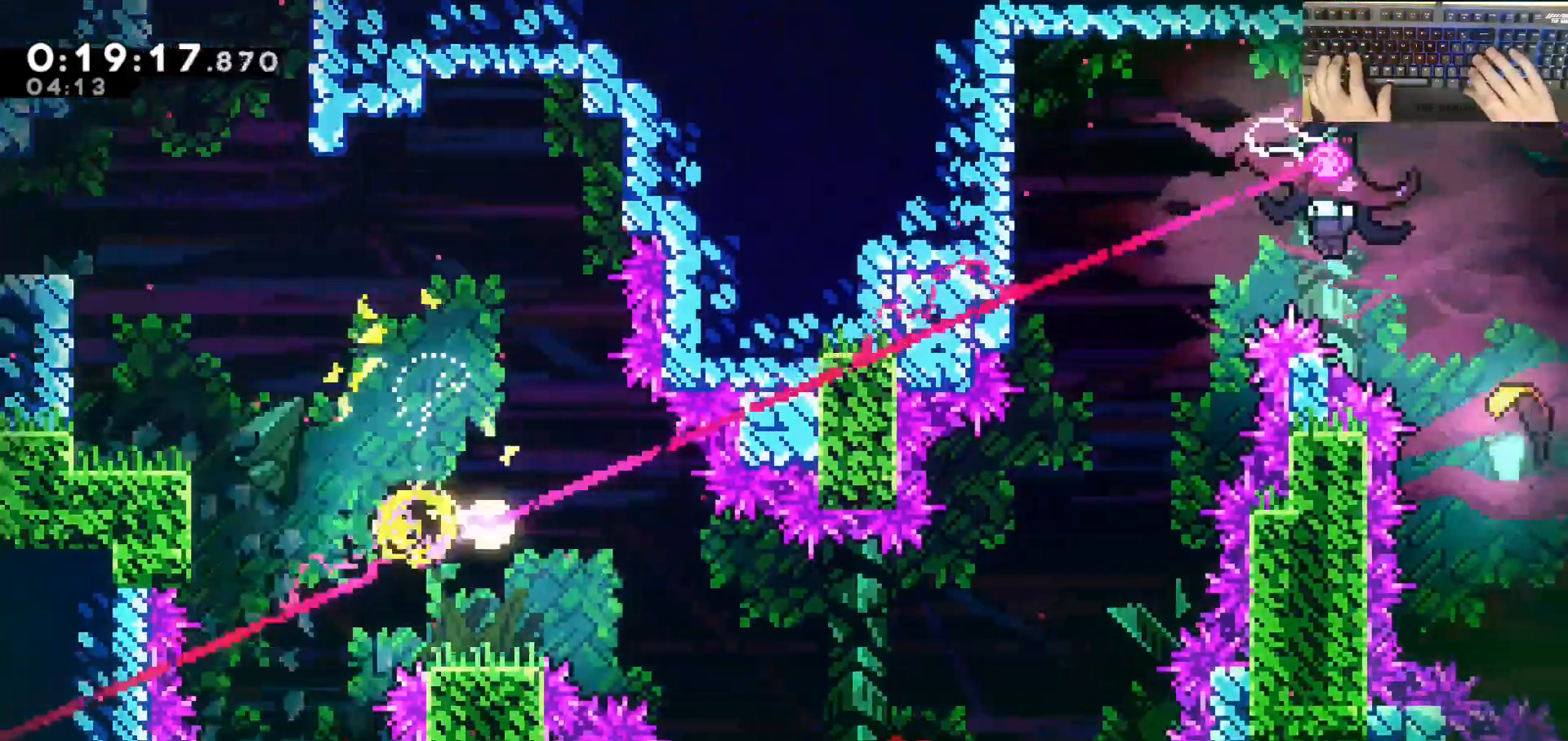
{"keys": ["d"], "events": [[133, "s", "down"], [417, "s", "up"]]}
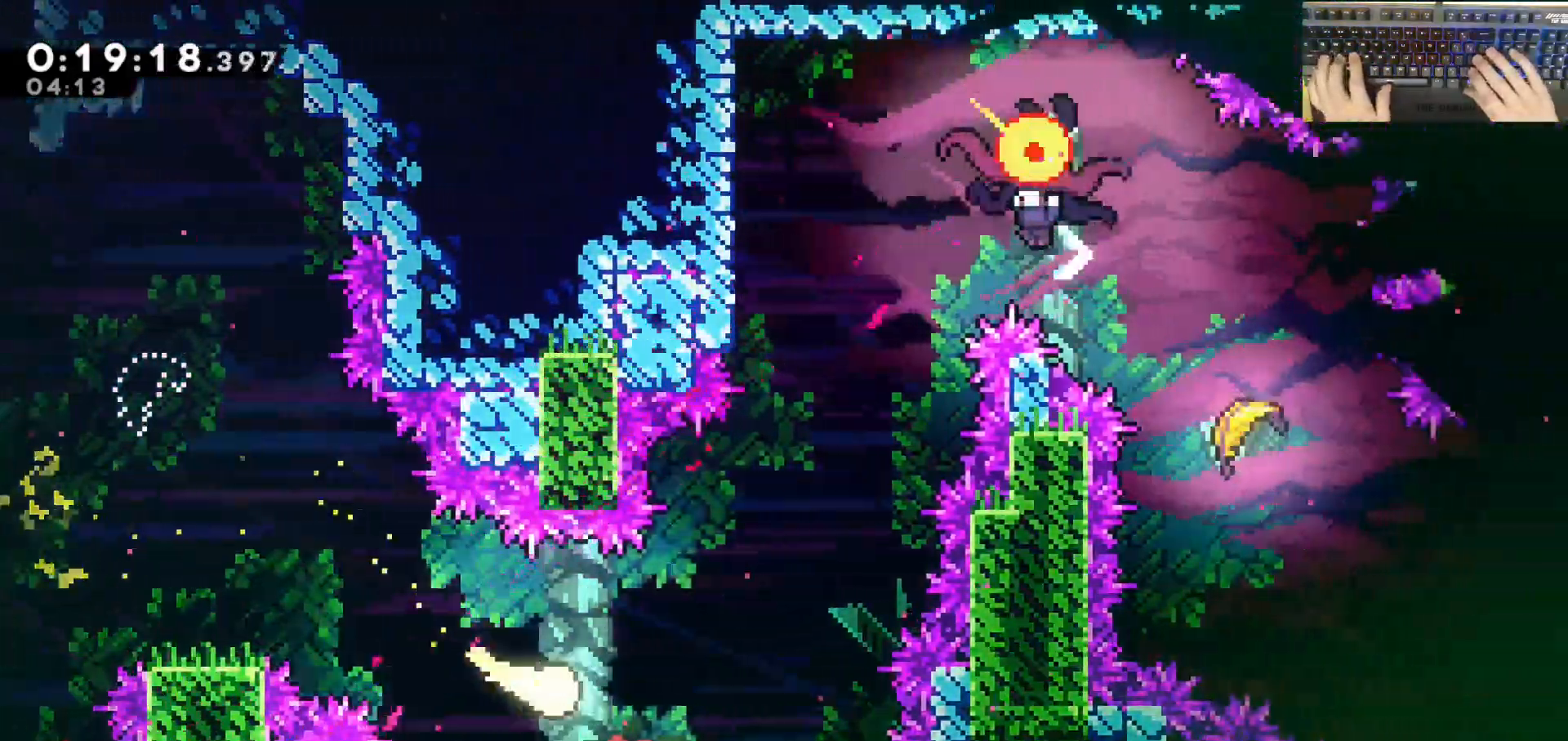
{"keys": ["w"], "events": [[150, "w", "down"], [350, "d", "up"]]}
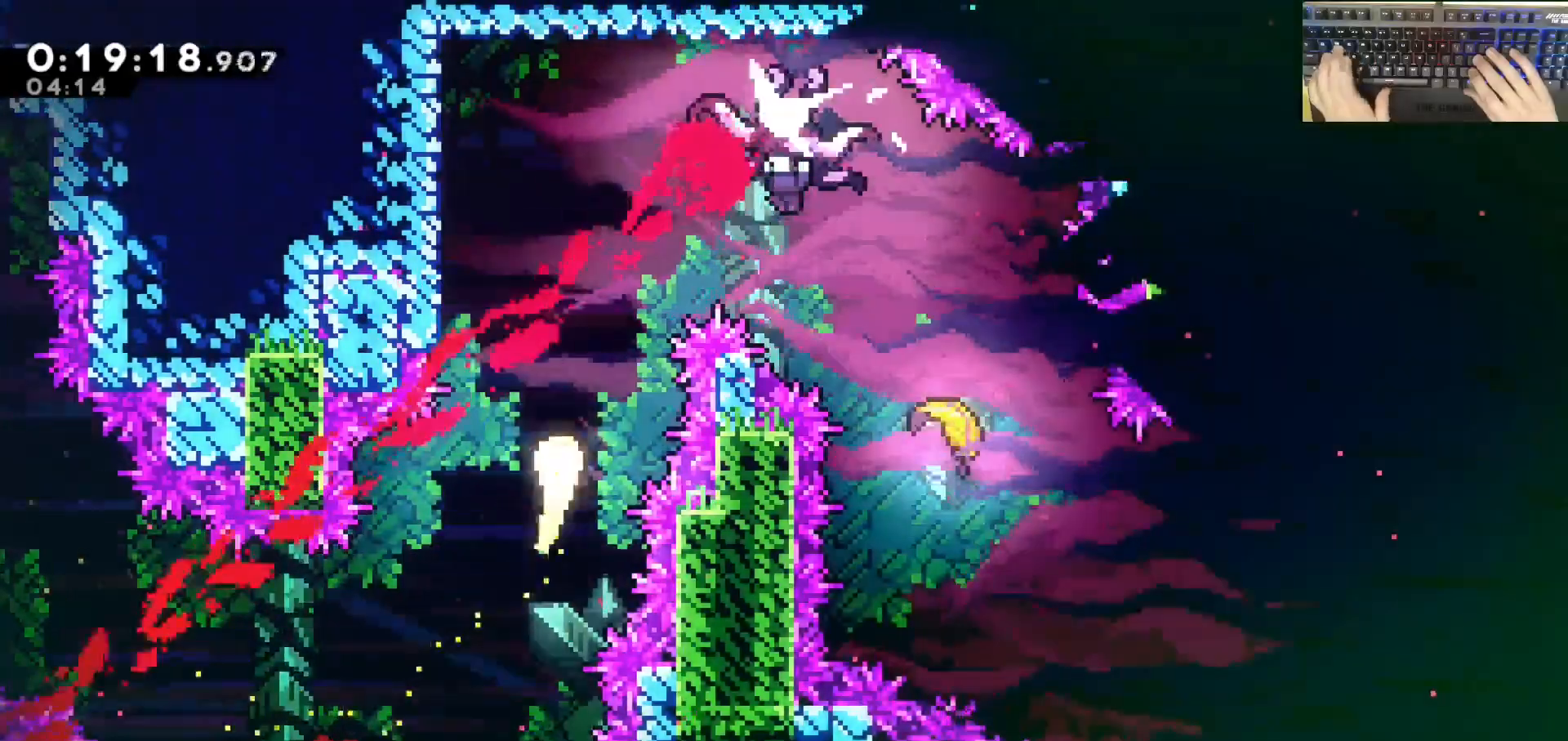
{"keys": ["d"], "events": [[83, "d", "down"], [167, "dash", "down"], [367, "dash", "up"], [417, "w", "up"]]}
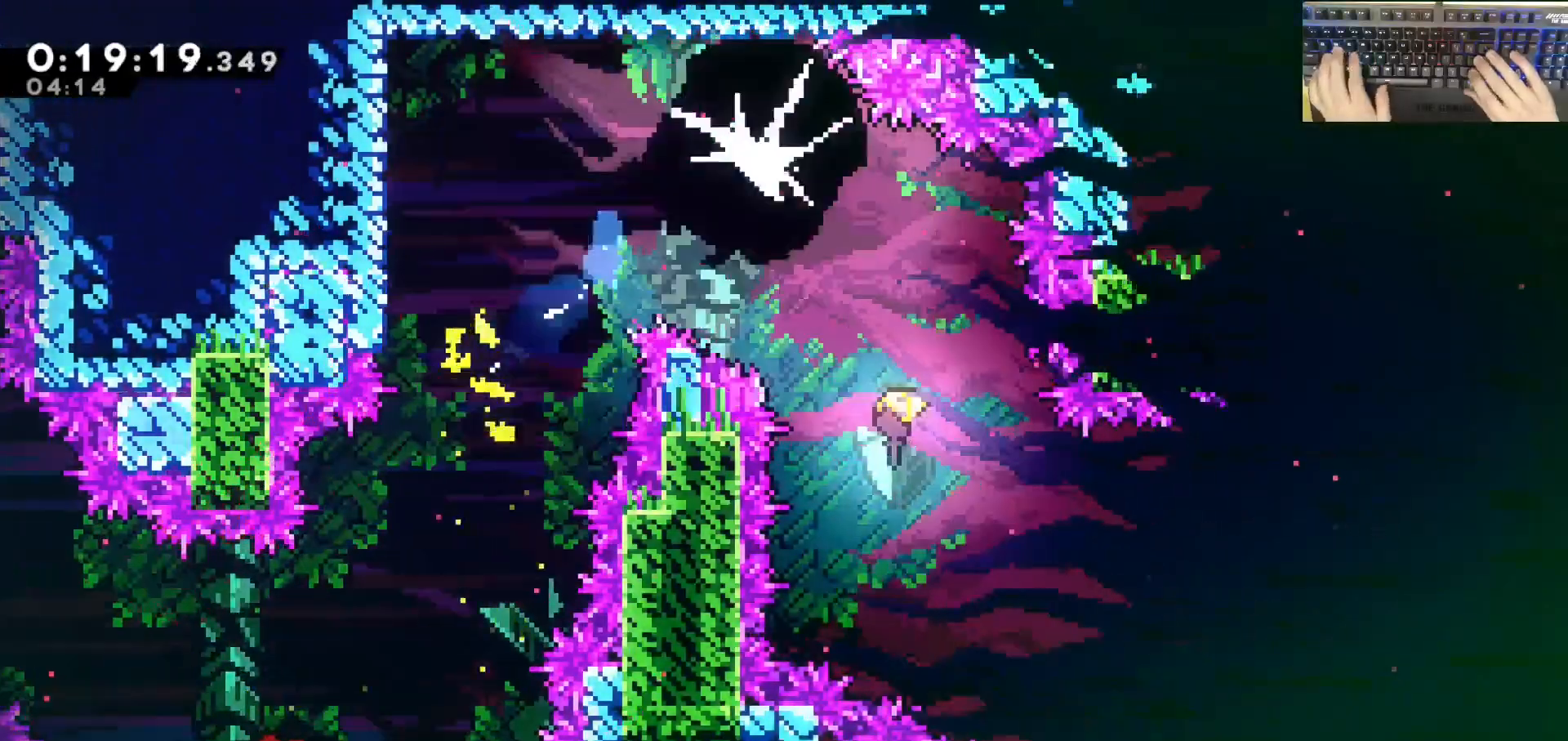
{"keys": ["d"], "events": []}
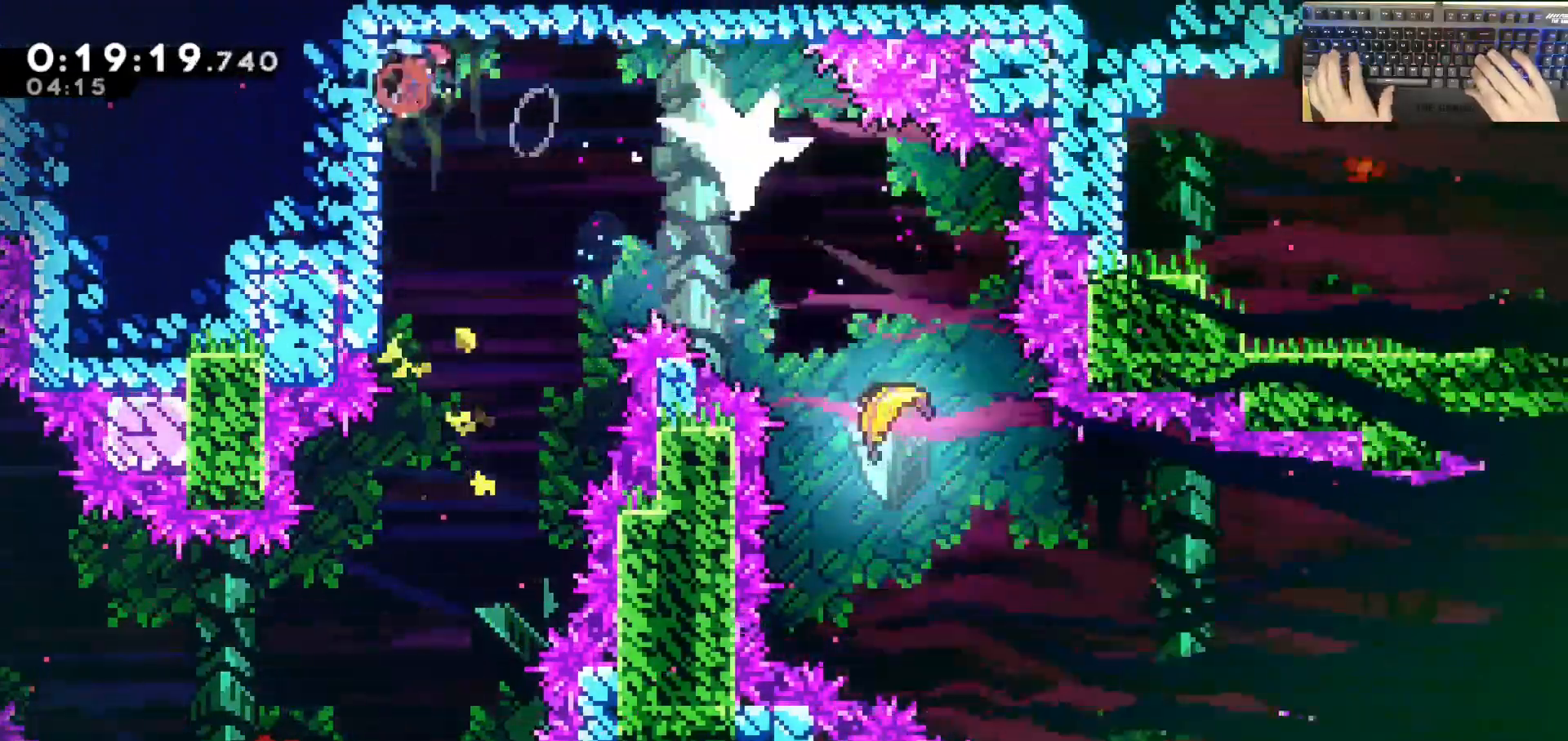
{"keys": ["s"], "events": [[117, "s", "down"], [450, "d", "up"]]}
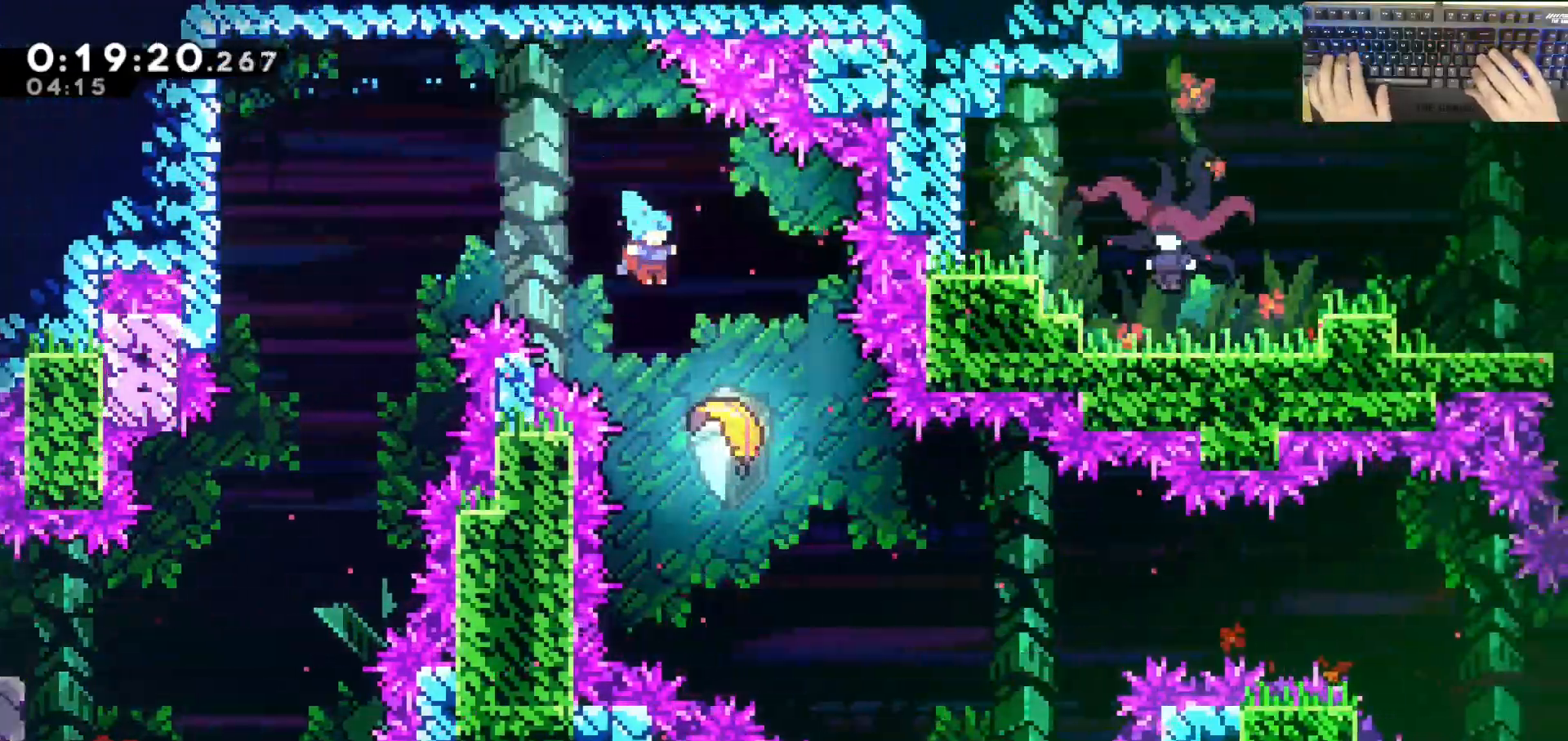
{"keys": ["d", "s"], "events": [[17, "s", "up"], [33, "d", "down"], [100, "s", "down"]]}
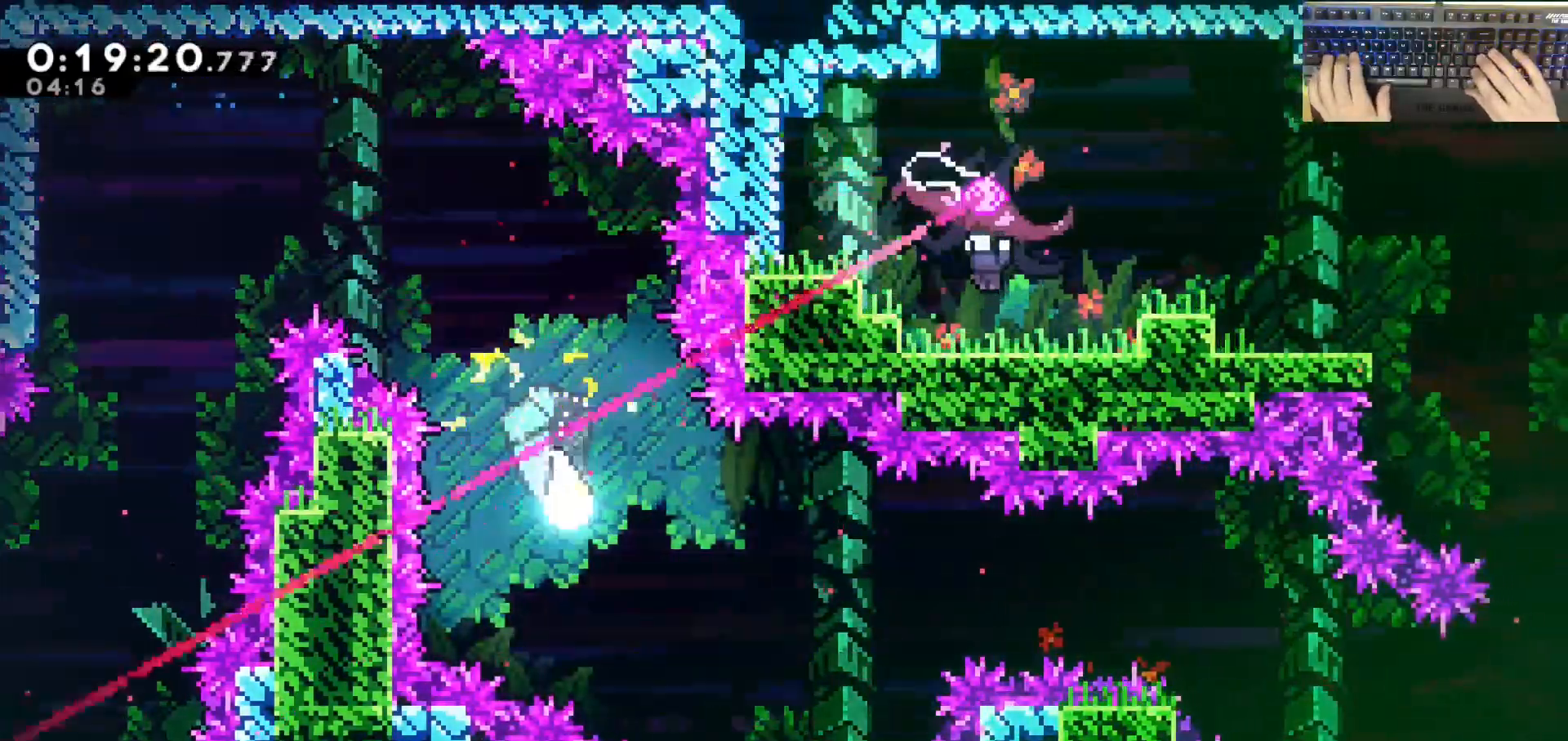
{"keys": ["d"], "events": [[117, "s", "up"], [167, "d", "up"], [217, "d", "down"]]}
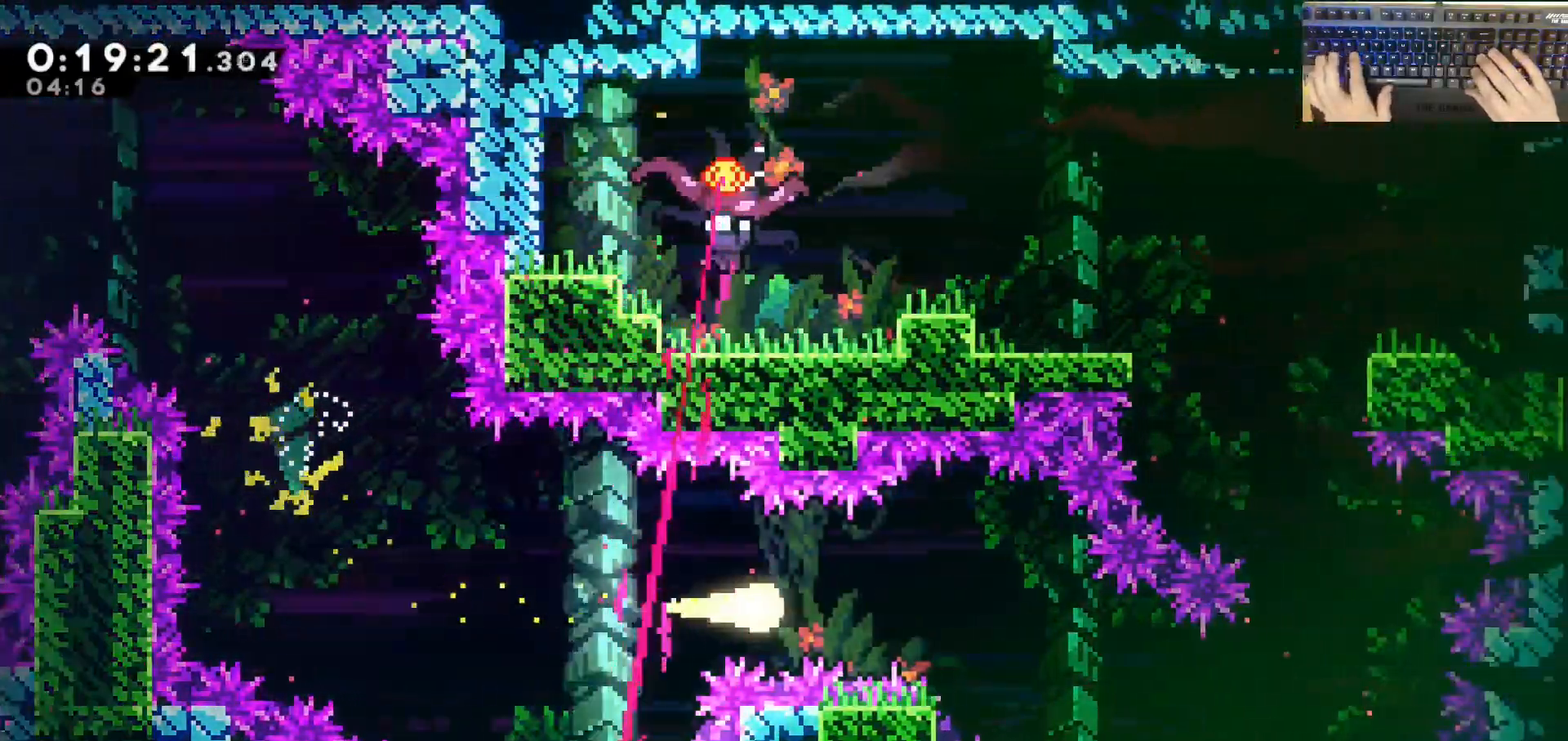
{"keys": ["d"], "events": [[233, "s", "down"], [433, "s", "up"]]}
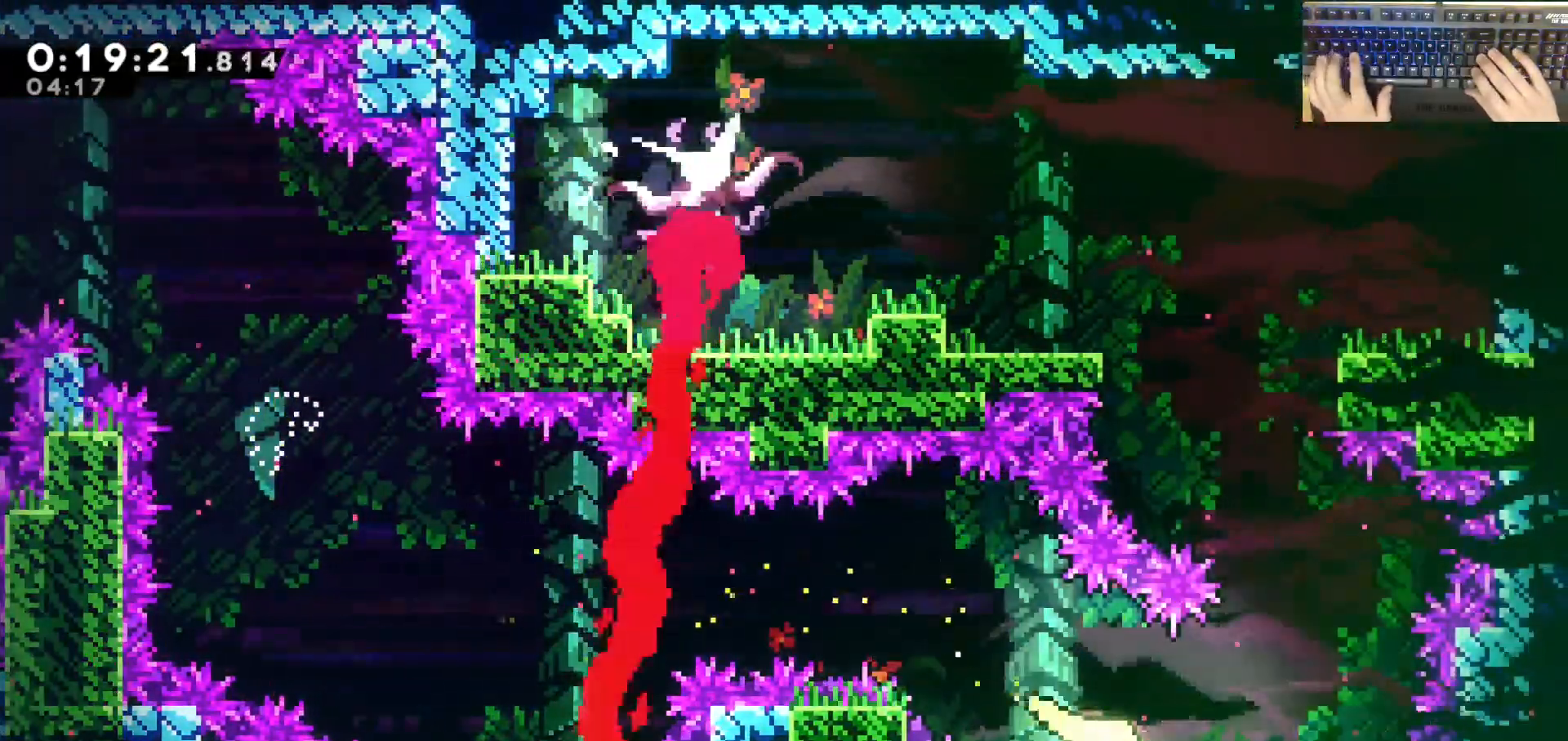
{"keys": ["w"], "events": [[67, "w", "down"], [167, "d", "up"]]}